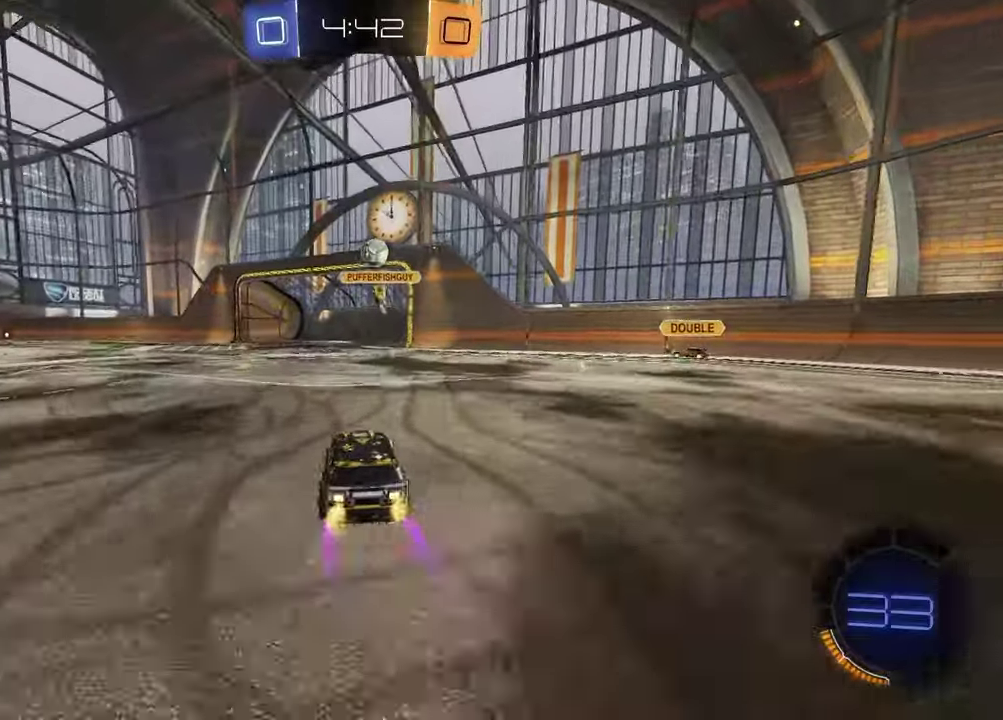
Gameplay with a controller (PlayStation layout); each line is a JSON object with the inputs held at the frame after it. "events" lists button and stick changes between this image and that frame as [ms after this image, input, new state], when the widget could be followed in between.
{"buttons": ["TRIANGLE", "R1", "R2"], "left_stick": "center", "right_stick": "center", "events": [[150, "left_stick", "center"], [400, "TRIANGLE", "down"], [417, "R1", "down"]]}
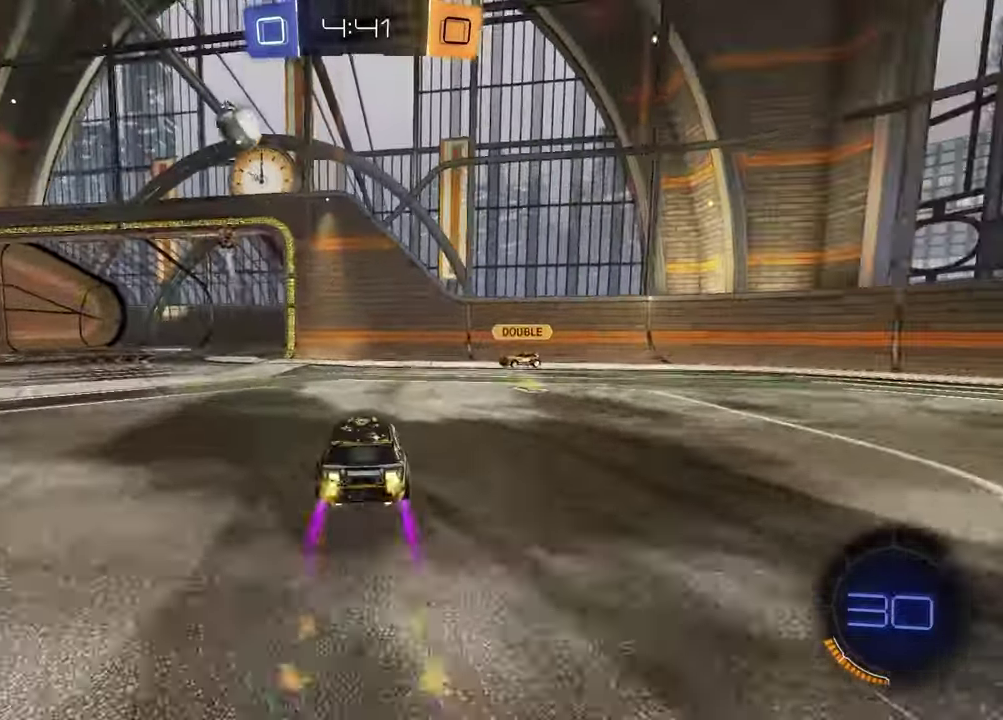
{"buttons": ["L1", "R2"], "left_stick": "left", "right_stick": "center", "events": [[17, "TRIANGLE", "up"], [117, "R1", "up"], [317, "left_stick", "left"], [367, "L1", "down"], [383, "TRIANGLE", "down"], [500, "TRIANGLE", "up"]]}
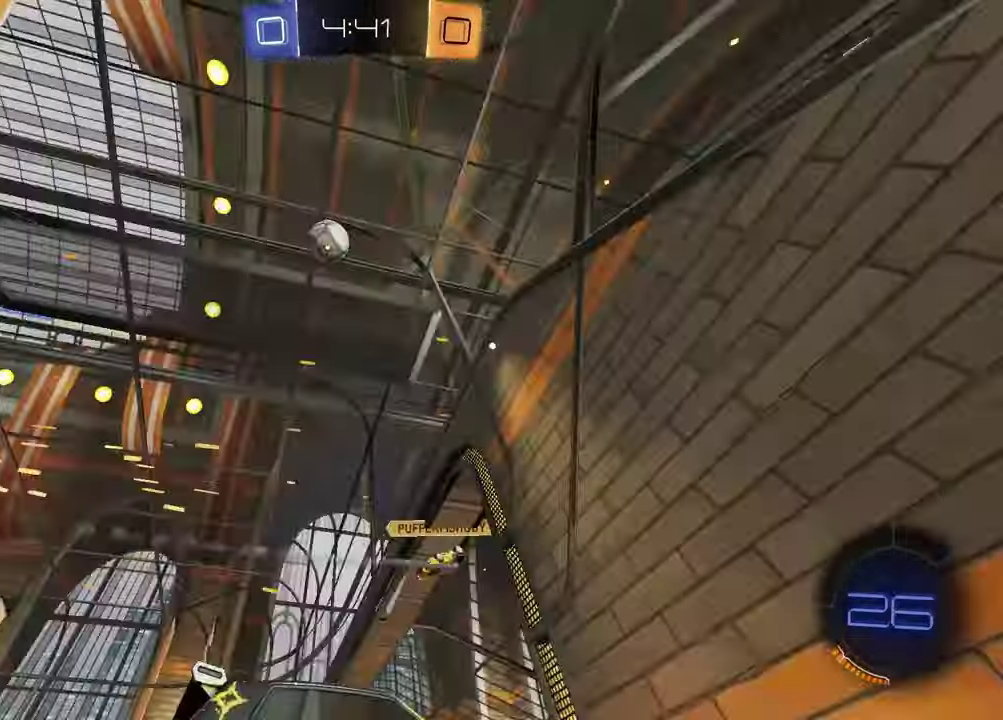
{"buttons": ["R2"], "left_stick": "left", "right_stick": "center", "events": [[33, "L1", "up"], [383, "TRIANGLE", "down"], [450, "TRIANGLE", "up"]]}
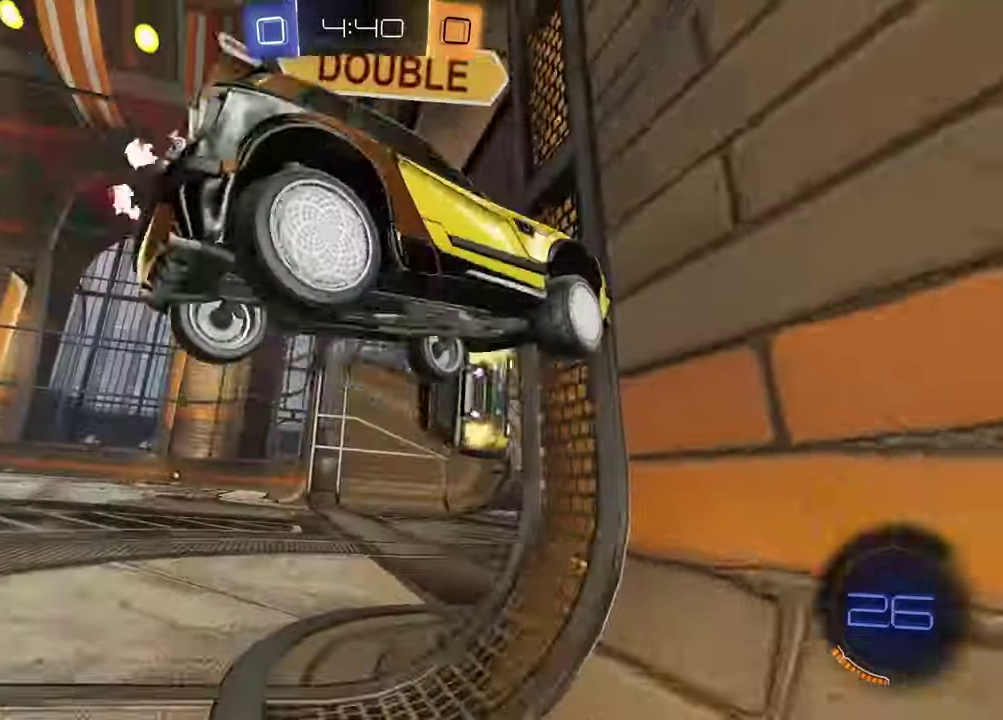
{"buttons": ["TRIANGLE", "R2"], "left_stick": "down", "right_stick": "center", "events": [[67, "CROSS", "down"], [67, "left_stick", "center"], [133, "CROSS", "up"], [150, "R2", "up"], [167, "L1", "down"], [217, "left_stick", "up-left"], [367, "left_stick", "center"], [417, "L1", "up"], [433, "R2", "down"], [483, "TRIANGLE", "down"], [500, "left_stick", "down"]]}
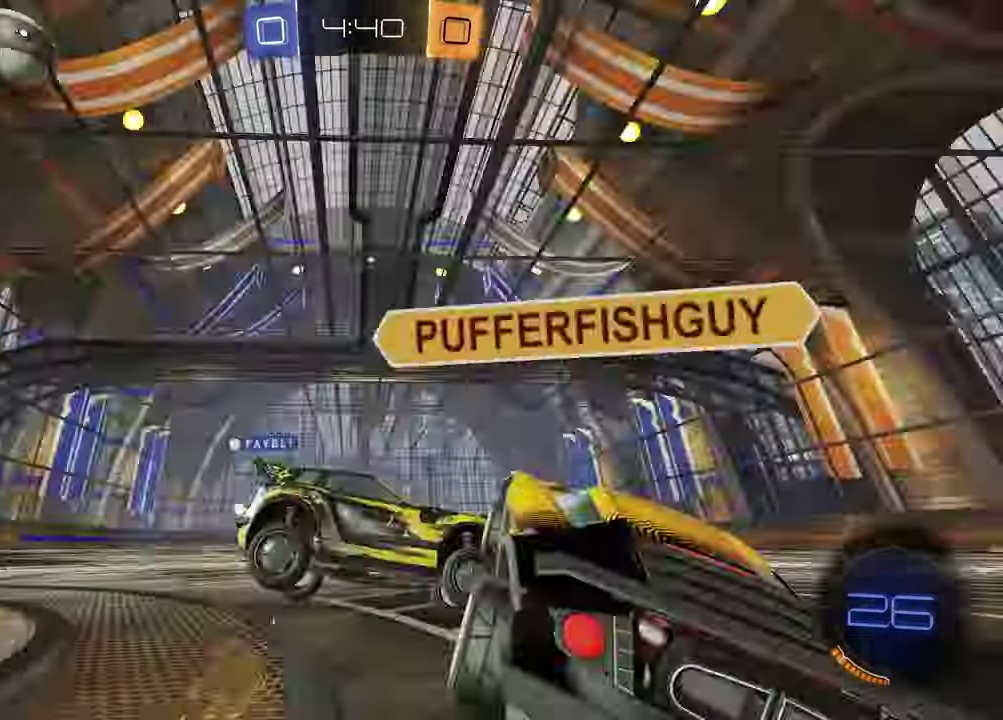
{"buttons": ["R1", "R2"], "left_stick": "up-right", "right_stick": "center", "events": [[33, "TRIANGLE", "up"], [150, "left_stick", "down-left"], [217, "R1", "down"], [233, "left_stick", "left"], [333, "left_stick", "center"], [417, "left_stick", "up-right"]]}
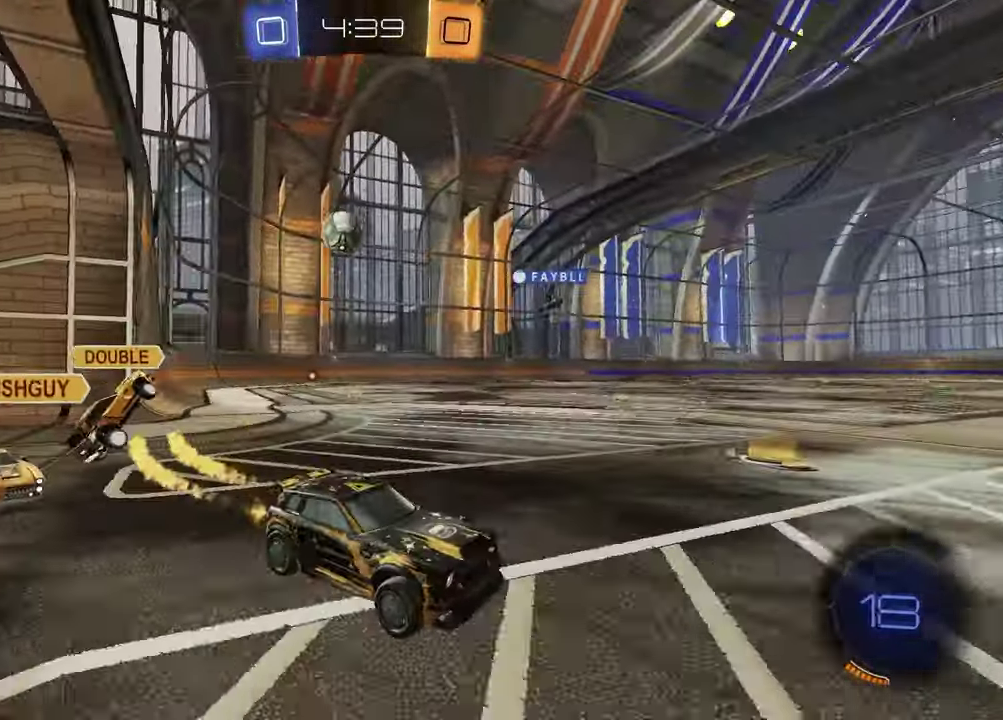
{"buttons": ["R2"], "left_stick": "center", "right_stick": "center", "events": [[83, "left_stick", "center"], [200, "R1", "up"]]}
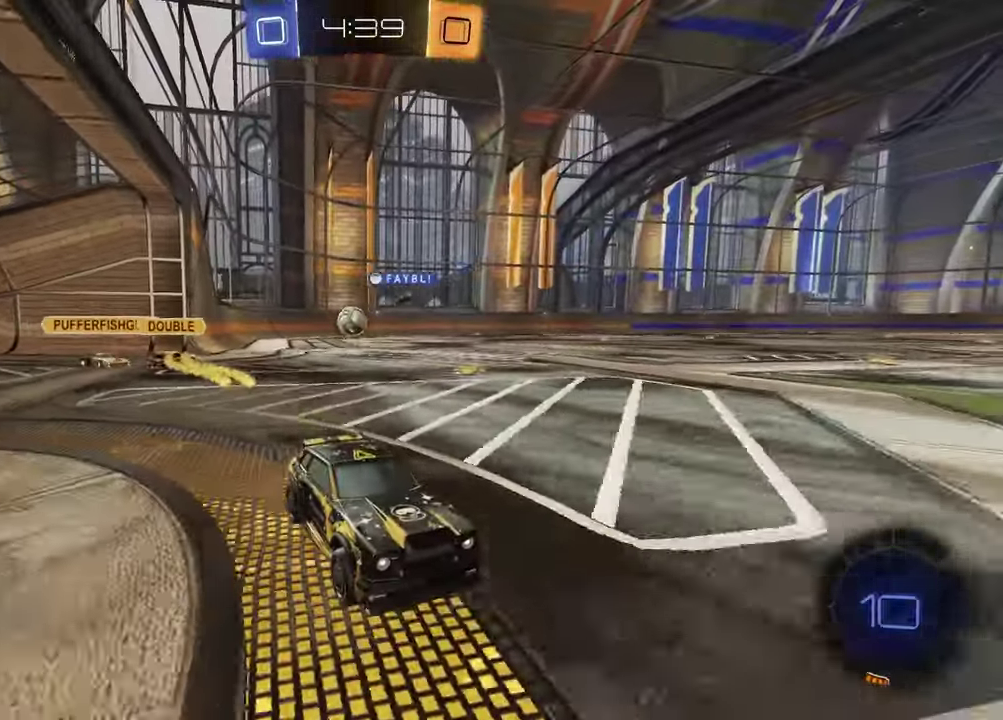
{"buttons": ["R1", "R2"], "left_stick": "center", "right_stick": "center", "events": [[300, "R1", "down"]]}
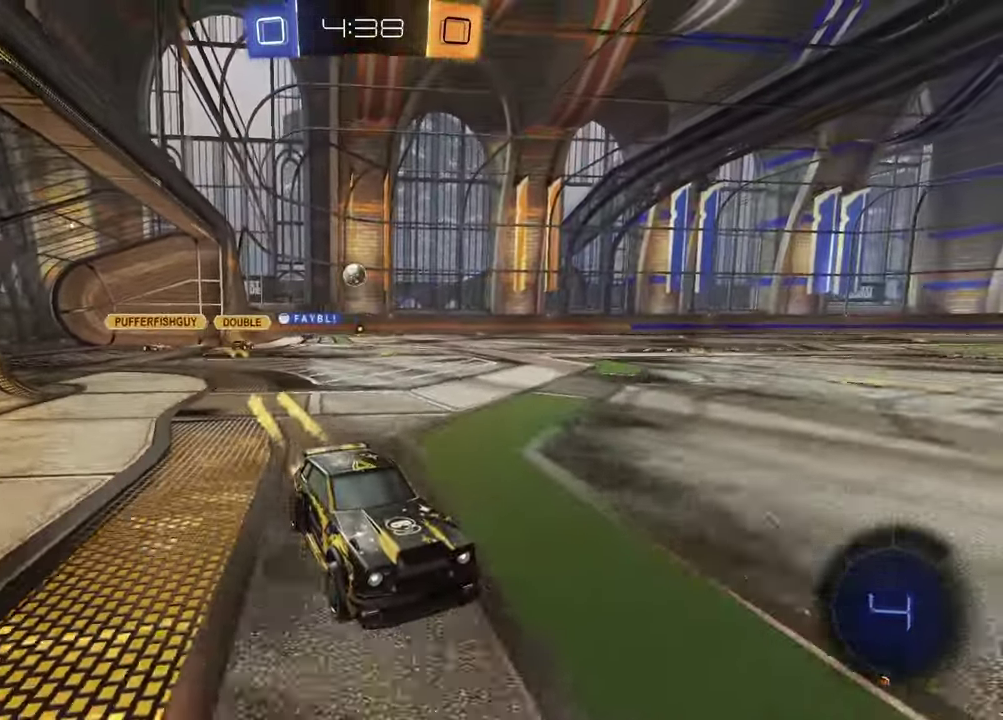
{"buttons": ["L1", "R2"], "left_stick": "left", "right_stick": "center", "events": [[50, "TRIANGLE", "down"], [117, "left_stick", "left"], [150, "TRIANGLE", "up"], [183, "R1", "up"], [400, "TRIANGLE", "down"], [417, "L1", "down"], [500, "TRIANGLE", "up"]]}
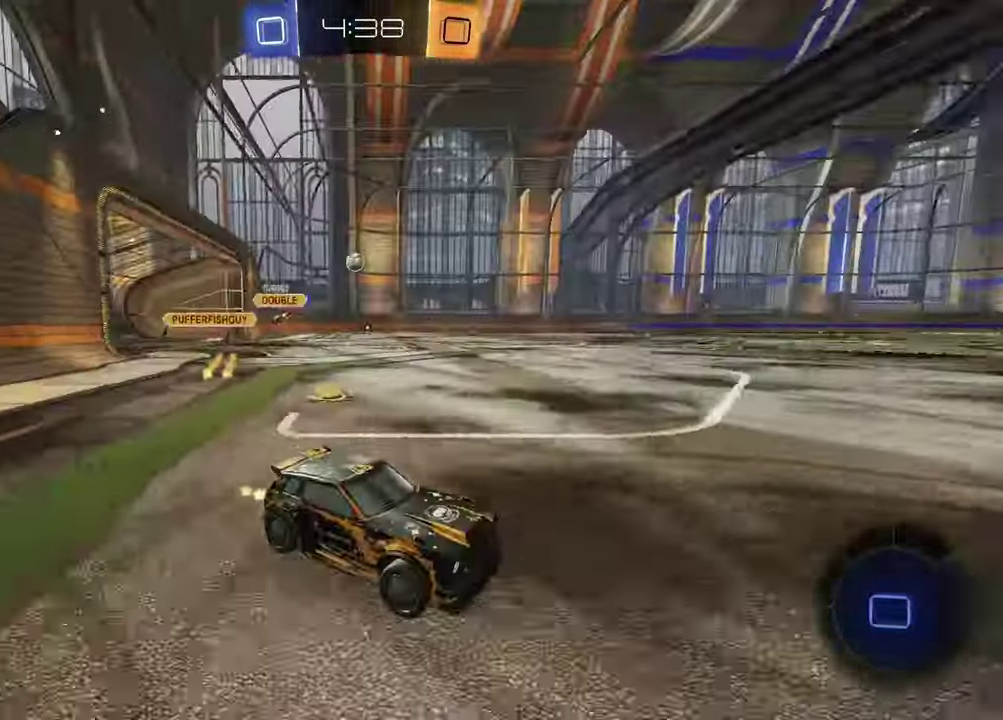
{"buttons": ["CROSS", "R2"], "left_stick": "left", "right_stick": "center", "events": [[33, "L1", "up"], [500, "CROSS", "down"]]}
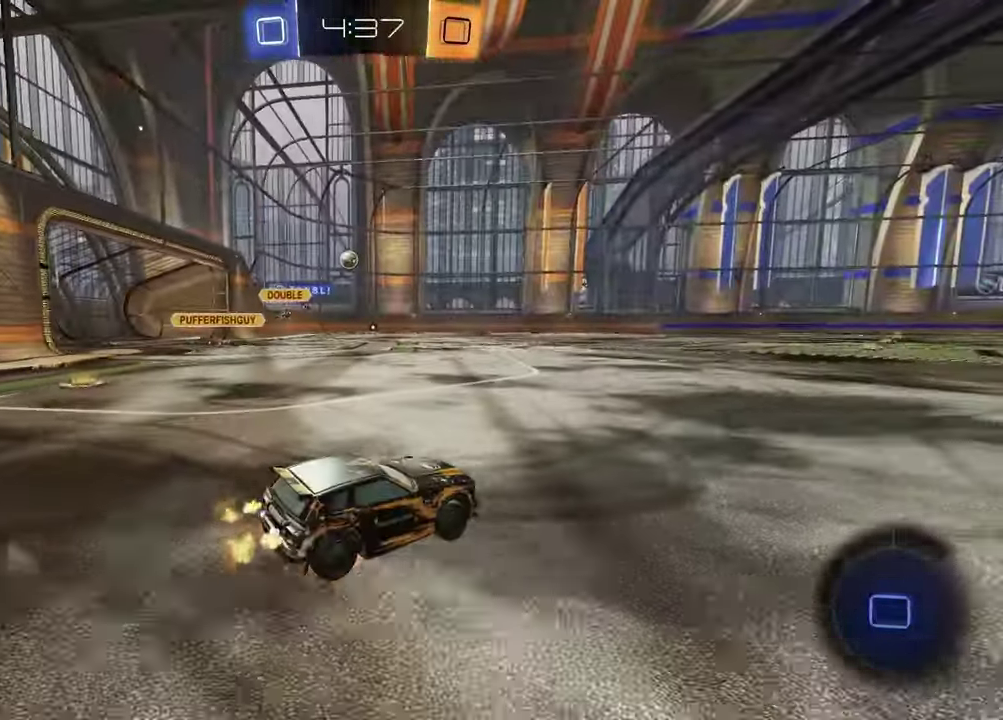
{"buttons": ["TRIANGLE", "R2"], "left_stick": "down", "right_stick": "center", "events": [[67, "CROSS", "up"], [133, "CROSS", "down"], [233, "left_stick", "down"], [250, "CROSS", "up"], [433, "TRIANGLE", "down"]]}
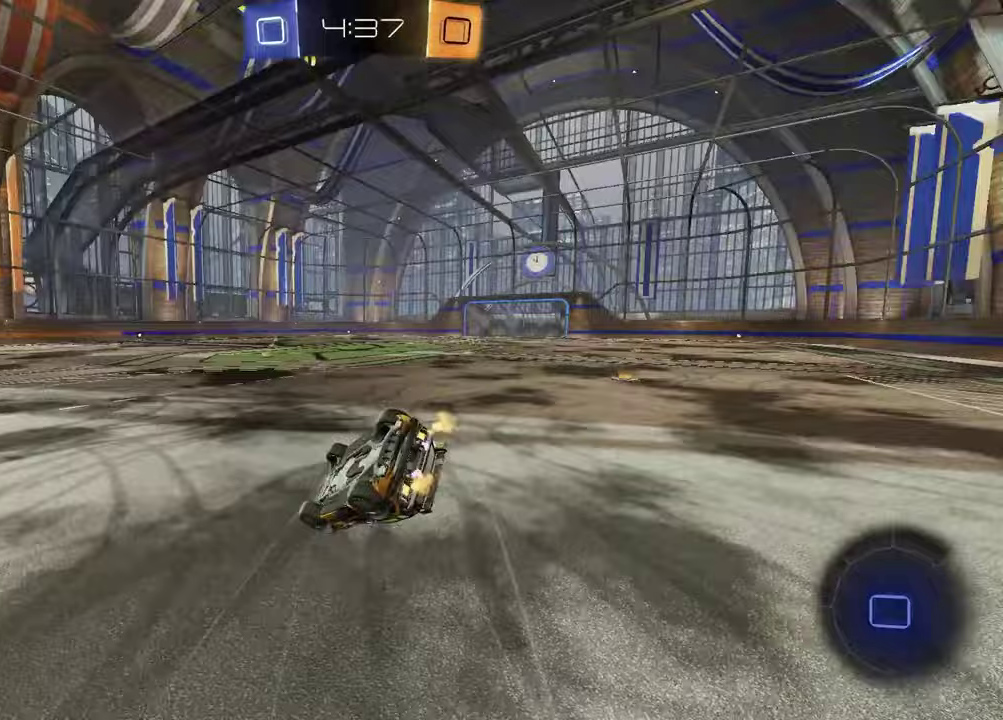
{"buttons": ["R2"], "left_stick": "down-left", "right_stick": "center", "events": [[33, "TRIANGLE", "up"], [33, "left_stick", "down-right"], [50, "SQUARE", "down"], [233, "R2", "up"], [450, "R2", "down"], [450, "SQUARE", "up"], [500, "left_stick", "down-left"]]}
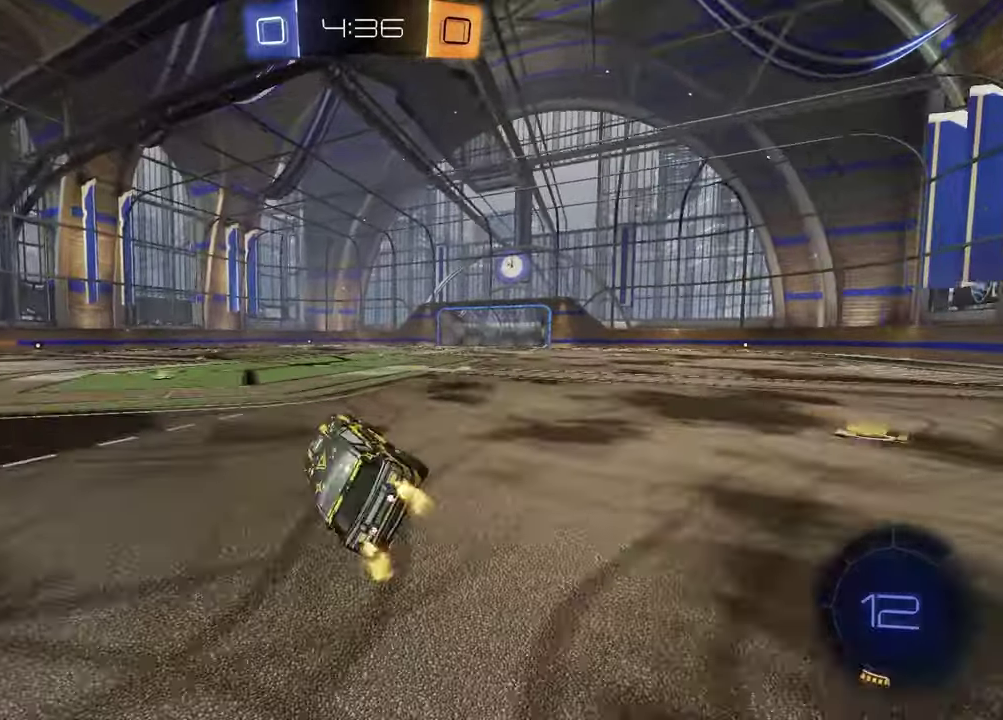
{"buttons": ["R2"], "left_stick": "left", "right_stick": "center", "events": [[17, "TRIANGLE", "down"], [33, "left_stick", "center"], [117, "TRIANGLE", "up"], [133, "left_stick", "left"], [417, "R2", "up"], [467, "R2", "down"]]}
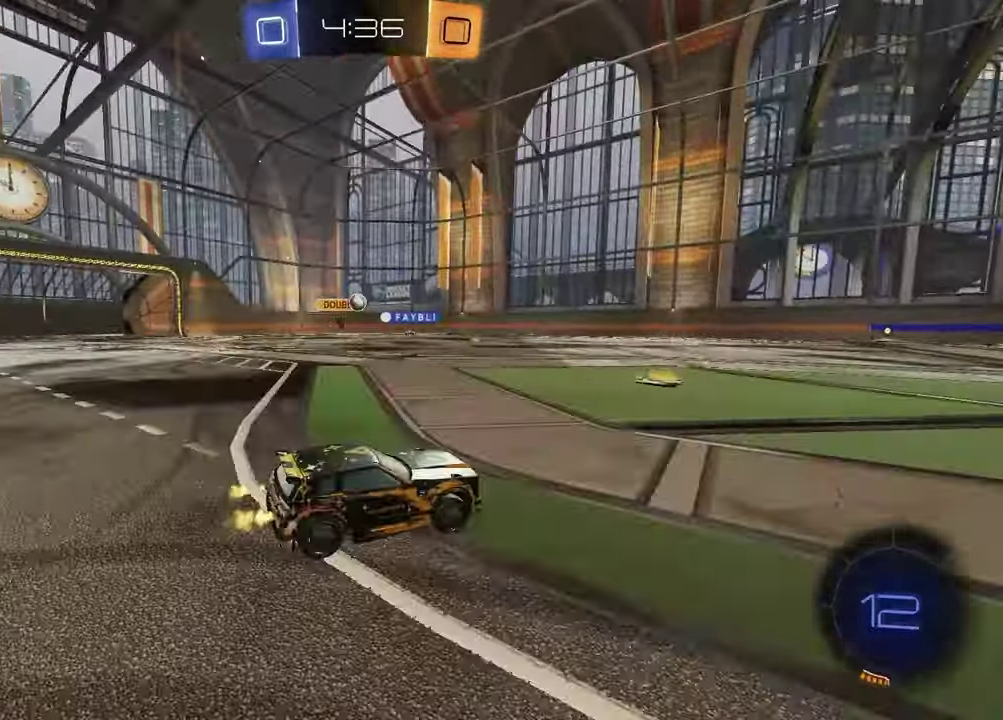
{"buttons": ["R2"], "left_stick": "right", "right_stick": "center", "events": [[317, "left_stick", "center"], [383, "left_stick", "right"]]}
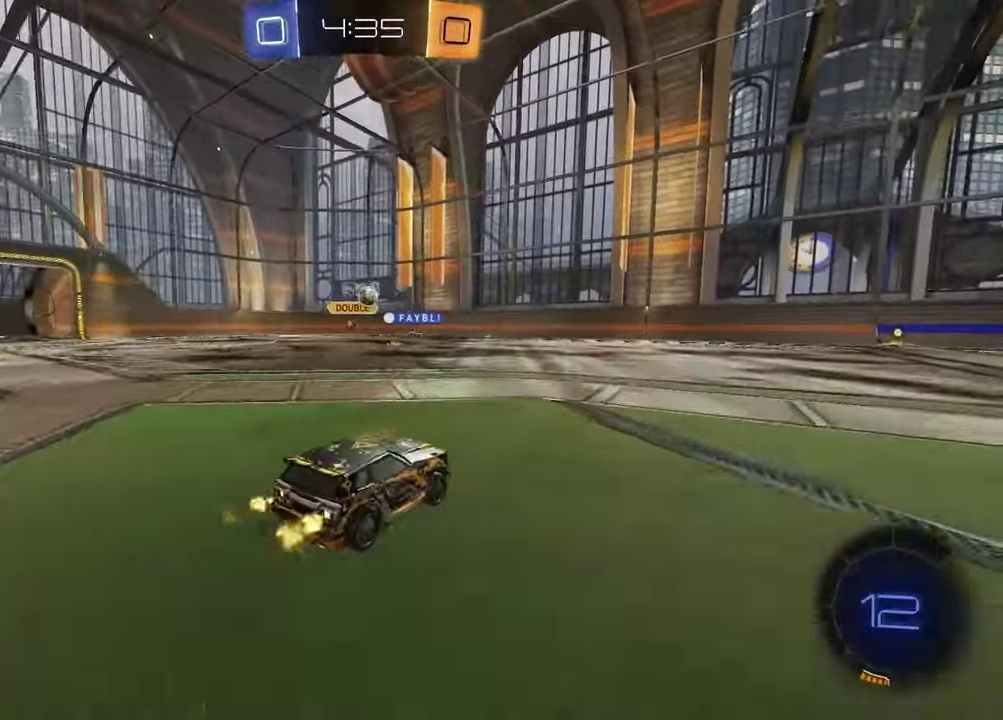
{"buttons": ["R2"], "left_stick": "center", "right_stick": "center", "events": [[317, "left_stick", "center"]]}
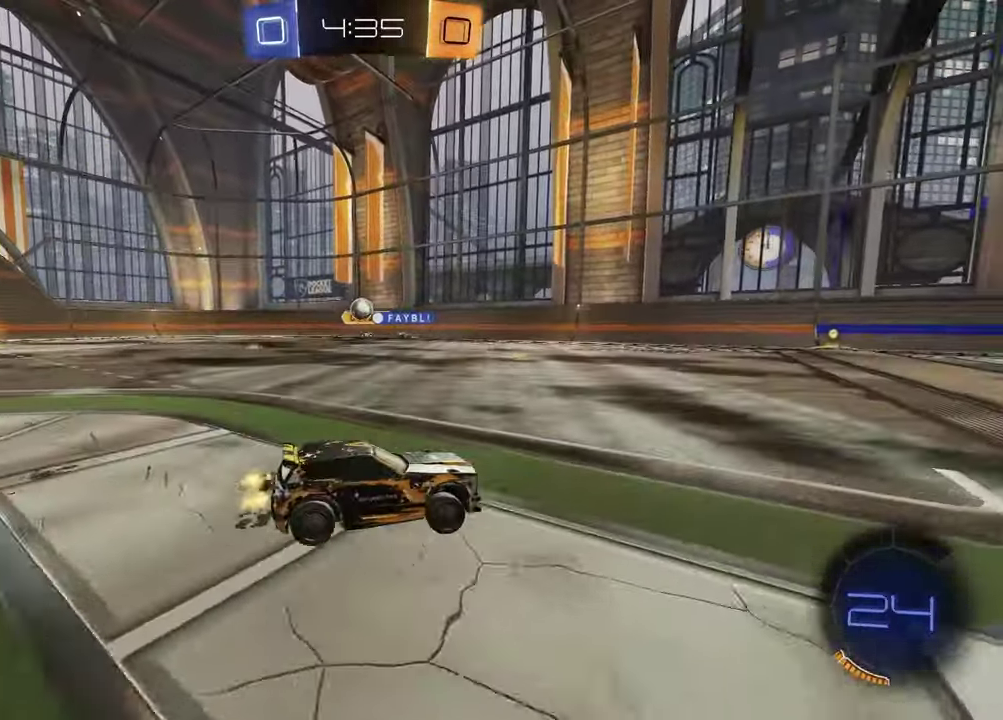
{"buttons": ["R2"], "left_stick": "right", "right_stick": "center", "events": [[67, "left_stick", "left"], [200, "left_stick", "center"], [300, "left_stick", "right"]]}
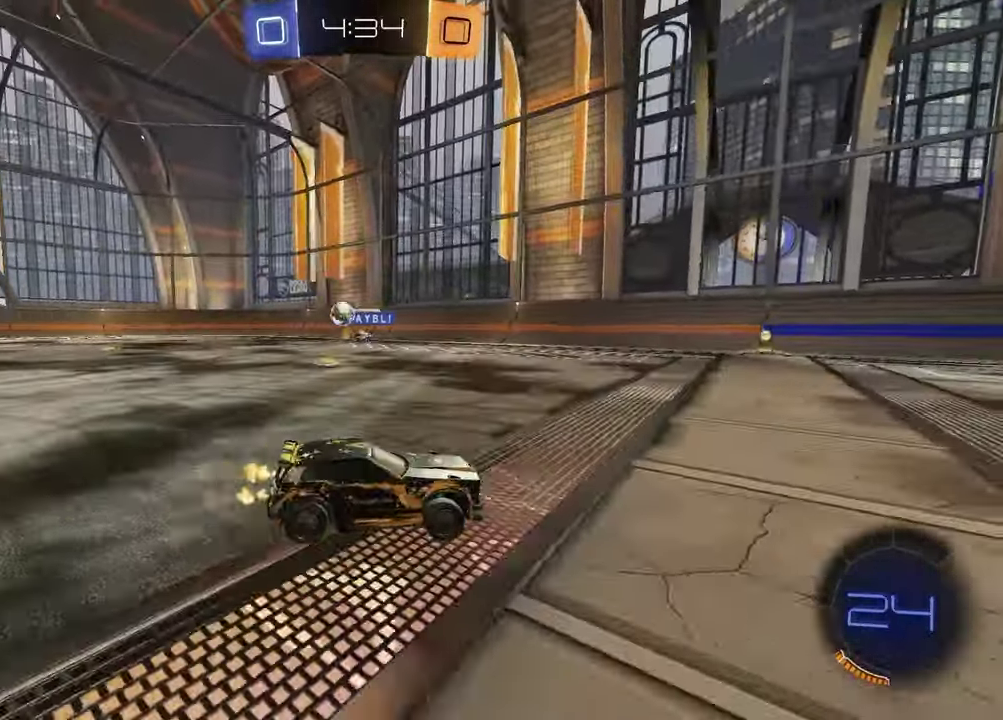
{"buttons": ["R1", "R2"], "left_stick": "left", "right_stick": "center", "events": [[200, "left_stick", "center"], [250, "left_stick", "left"], [483, "R1", "down"]]}
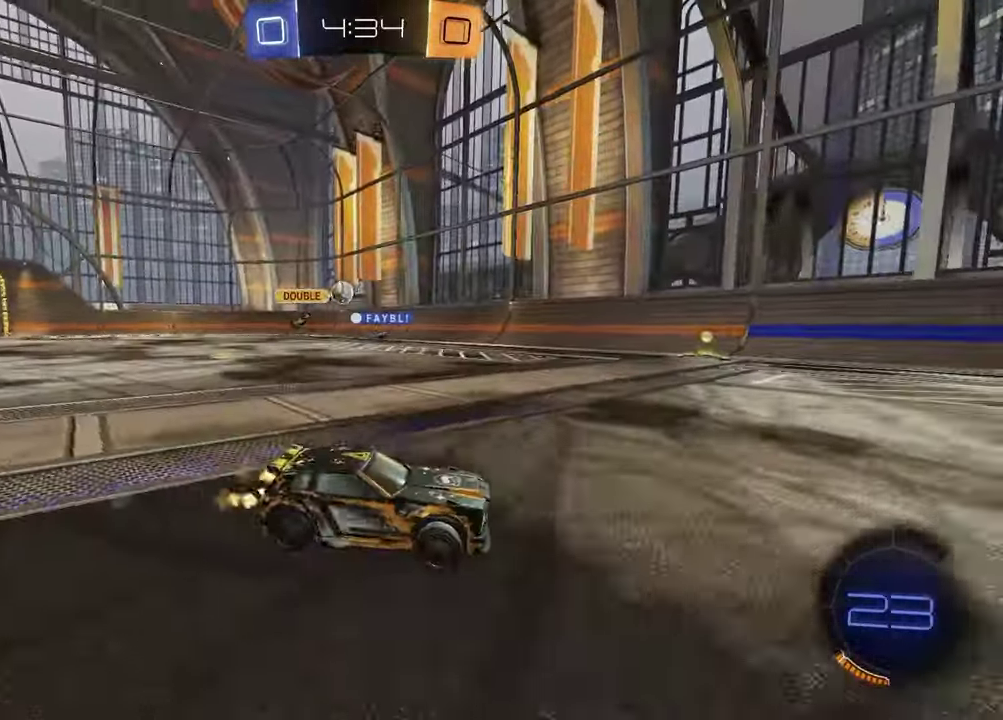
{"buttons": ["R2"], "left_stick": "center", "right_stick": "center", "events": [[400, "left_stick", "center"], [467, "R1", "up"]]}
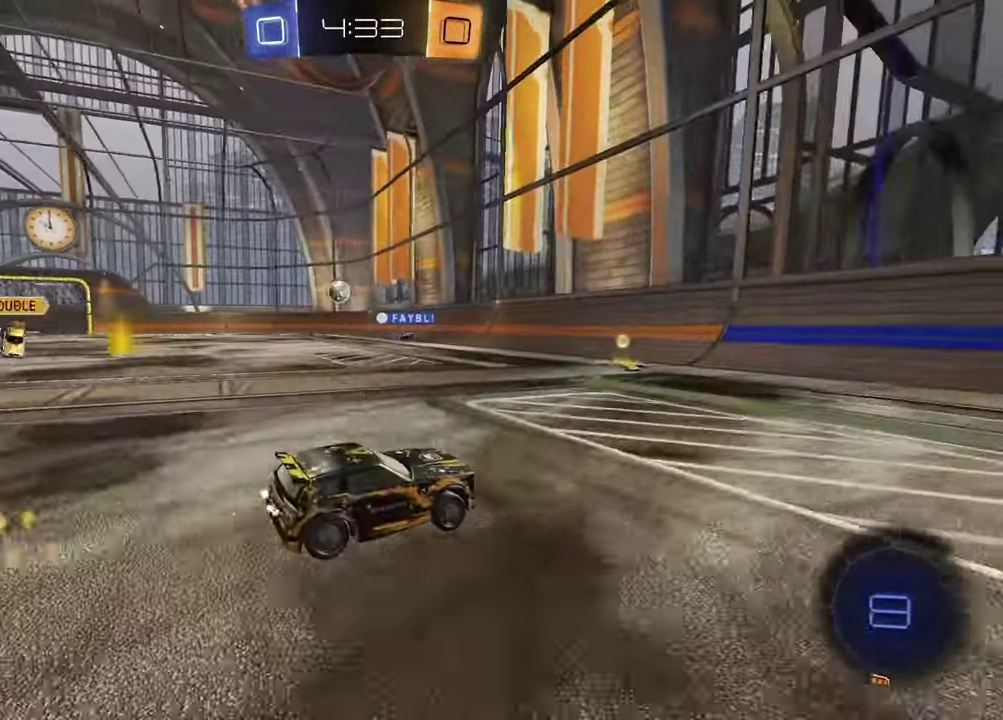
{"buttons": ["R2"], "left_stick": "left", "right_stick": "center", "events": [[100, "left_stick", "left"], [117, "L1", "down"], [267, "L1", "up"], [283, "left_stick", "center"], [433, "left_stick", "left"]]}
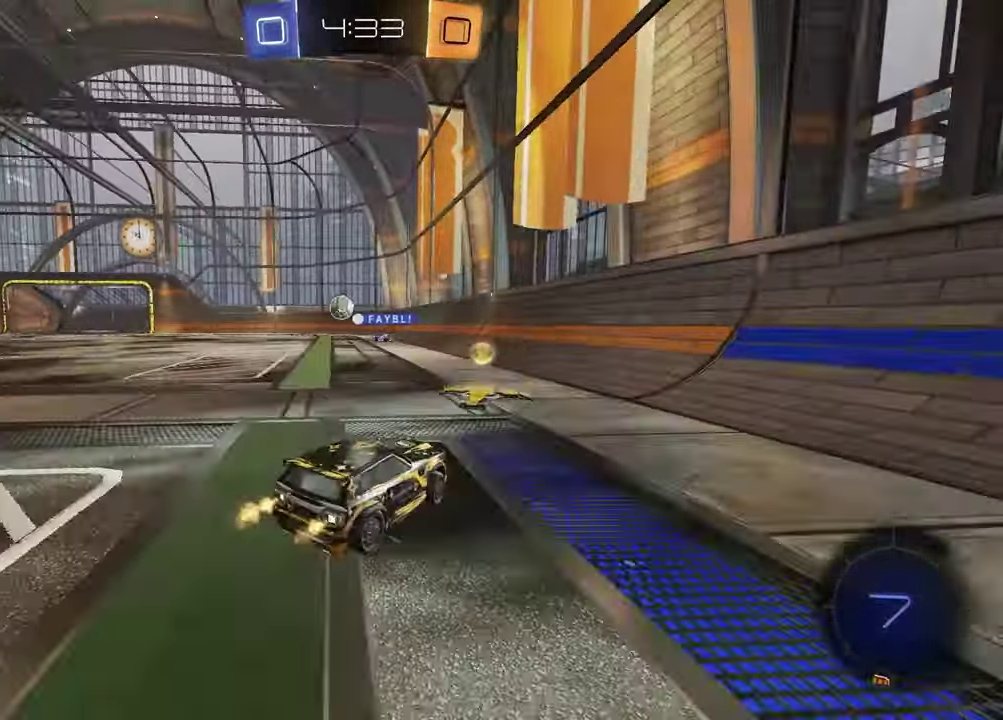
{"buttons": ["R1", "R2"], "left_stick": "left", "right_stick": "center", "events": [[233, "R1", "down"]]}
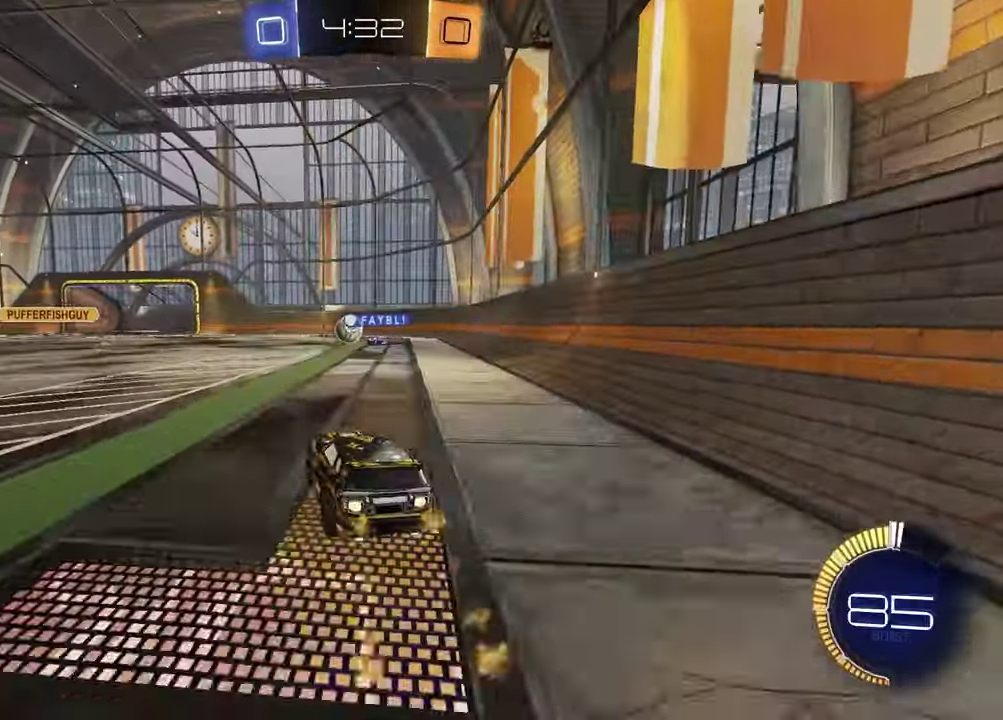
{"buttons": [], "left_stick": "center", "right_stick": "center", "events": [[183, "R1", "up"], [283, "left_stick", "center"], [350, "R2", "up"]]}
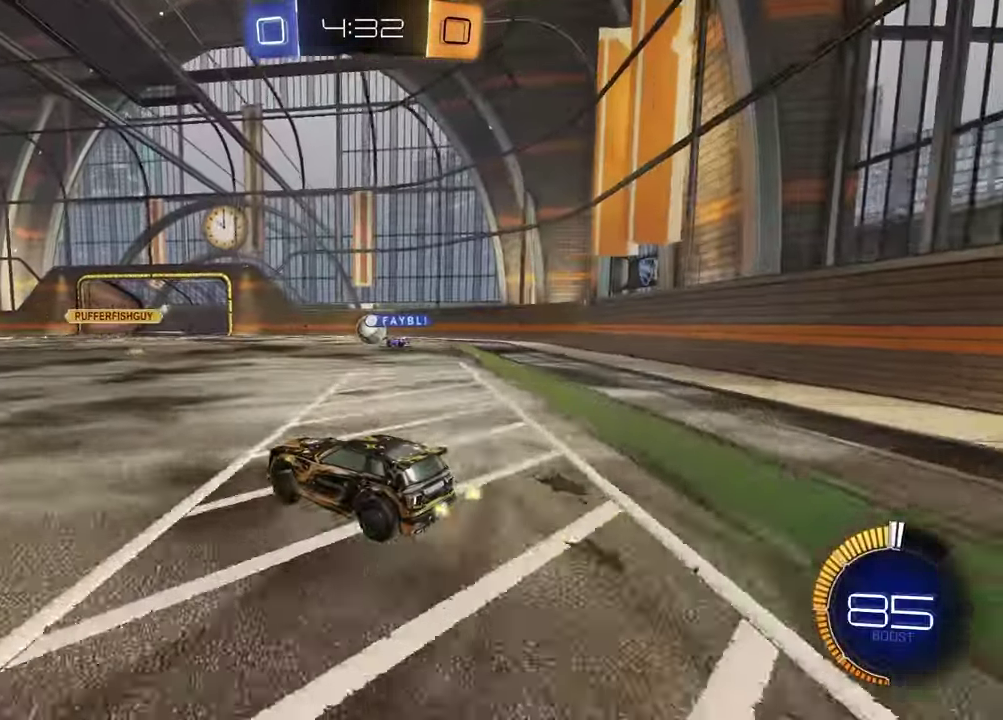
{"buttons": [], "left_stick": "center", "right_stick": "center", "events": [[200, "left_stick", "right"], [333, "left_stick", "center"]]}
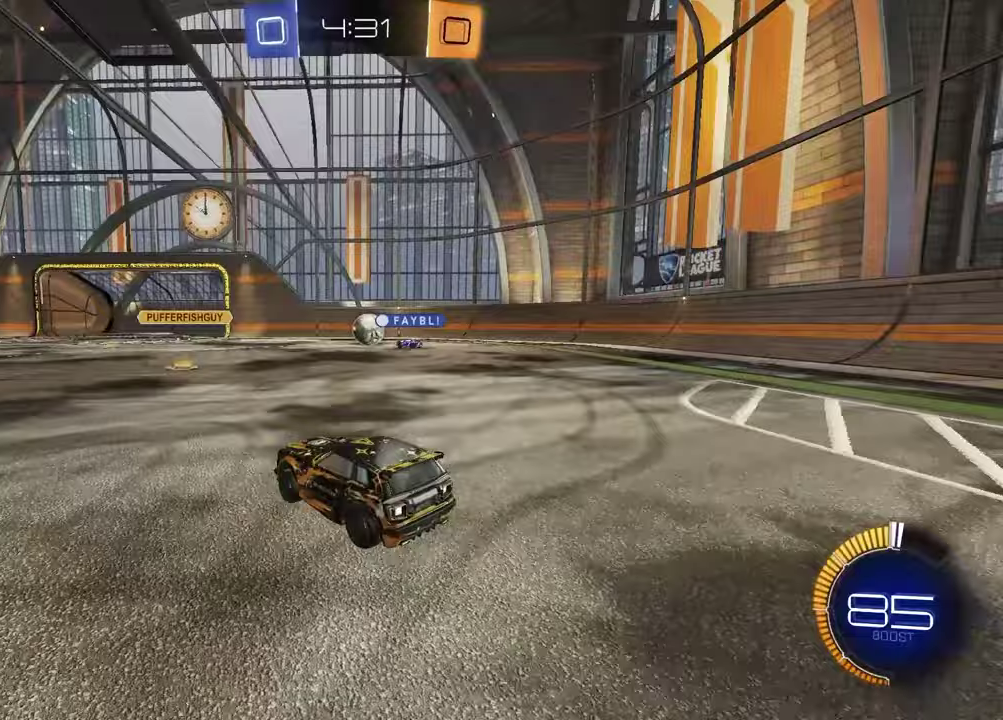
{"buttons": ["R2"], "left_stick": "right", "right_stick": "center", "events": [[33, "L2", "down"], [167, "L2", "up"], [450, "left_stick", "right"], [483, "R2", "down"]]}
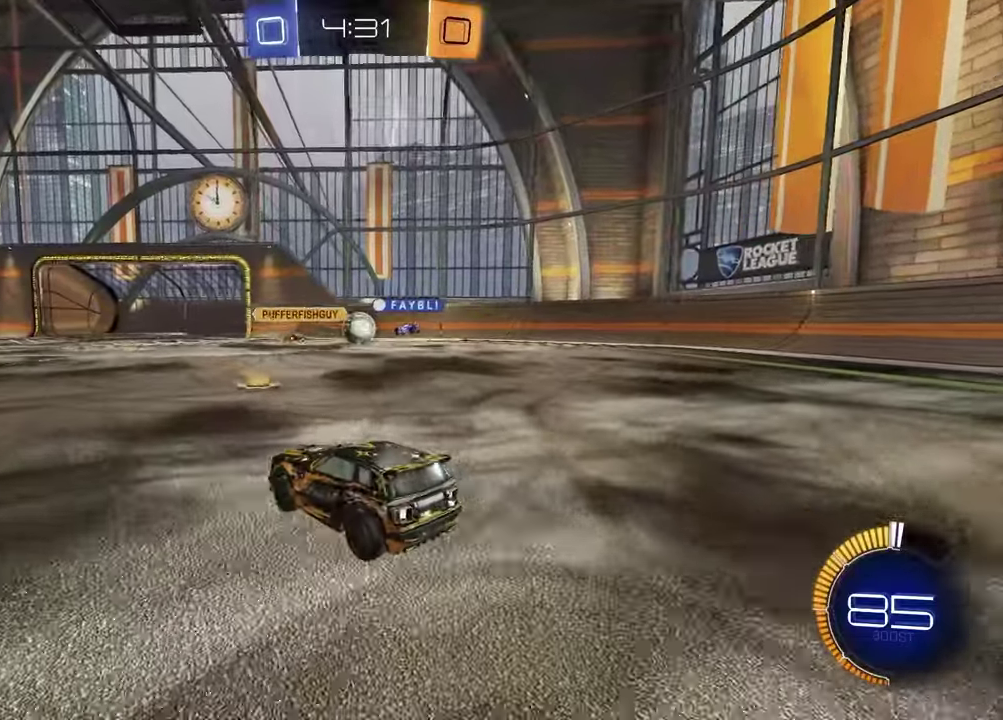
{"buttons": [], "left_stick": "center", "right_stick": "center", "events": [[117, "left_stick", "center"], [167, "left_stick", "left"], [250, "left_stick", "center"], [350, "left_stick", "right"], [417, "R2", "up"], [450, "left_stick", "center"]]}
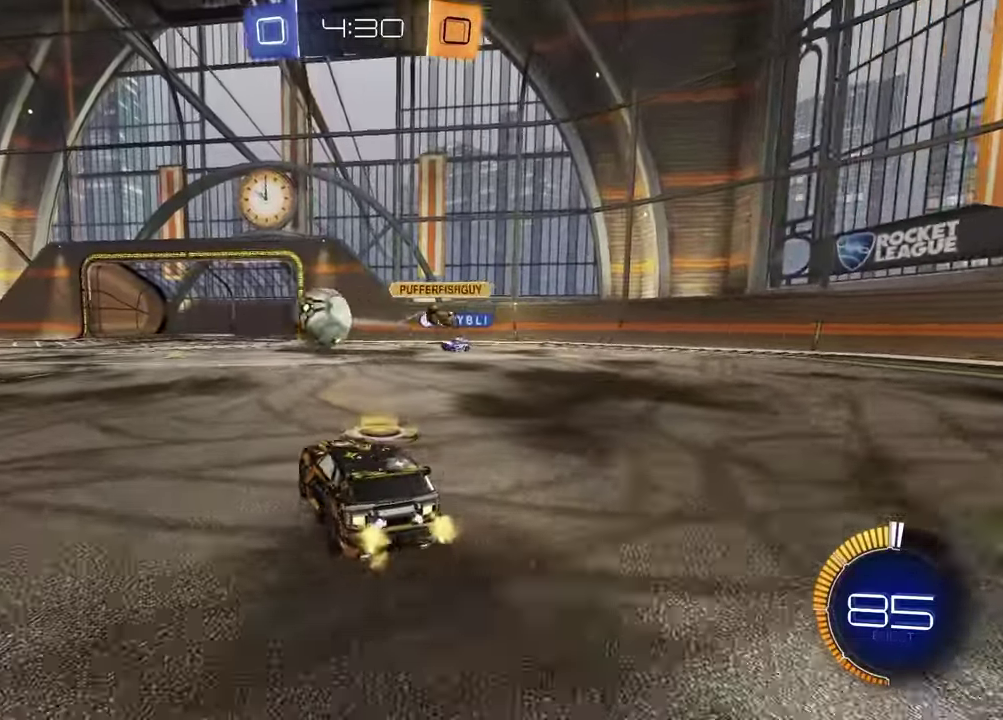
{"buttons": ["TRIANGLE", "R1", "R2"], "left_stick": "left", "right_stick": "center", "events": [[83, "left_stick", "left"], [150, "R2", "down"], [167, "L1", "down"], [250, "R1", "down"], [317, "L1", "up"], [317, "TRIANGLE", "down"], [417, "TRIANGLE", "up"], [500, "TRIANGLE", "down"]]}
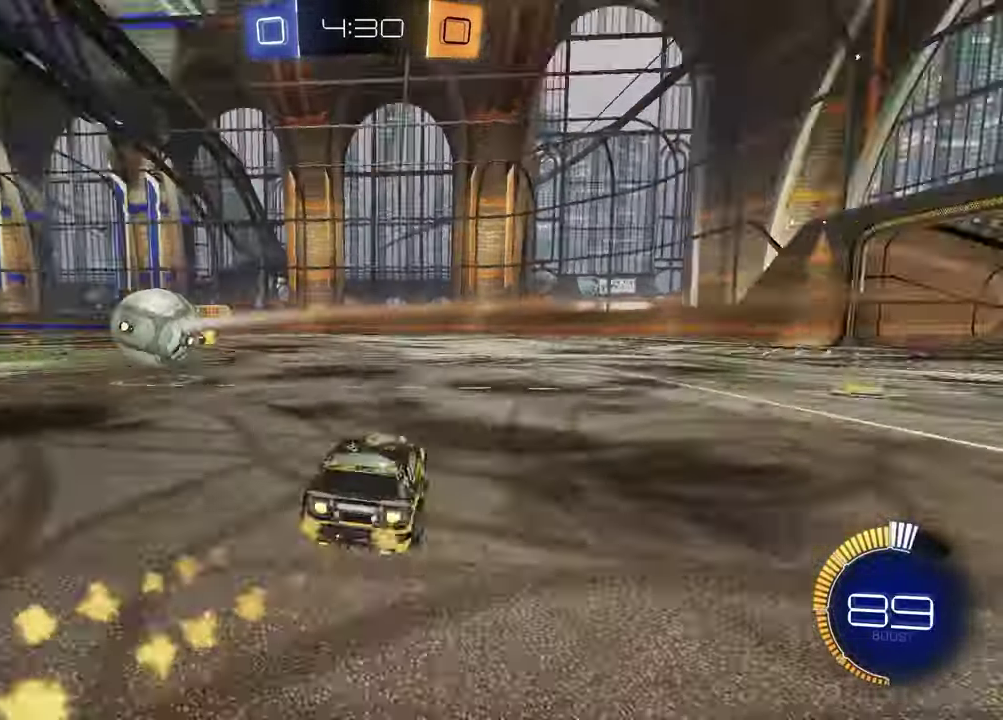
{"buttons": ["CROSS", "R1", "R2"], "left_stick": "up-right", "right_stick": "center", "events": [[100, "TRIANGLE", "up"], [450, "left_stick", "up-right"], [467, "CROSS", "down"]]}
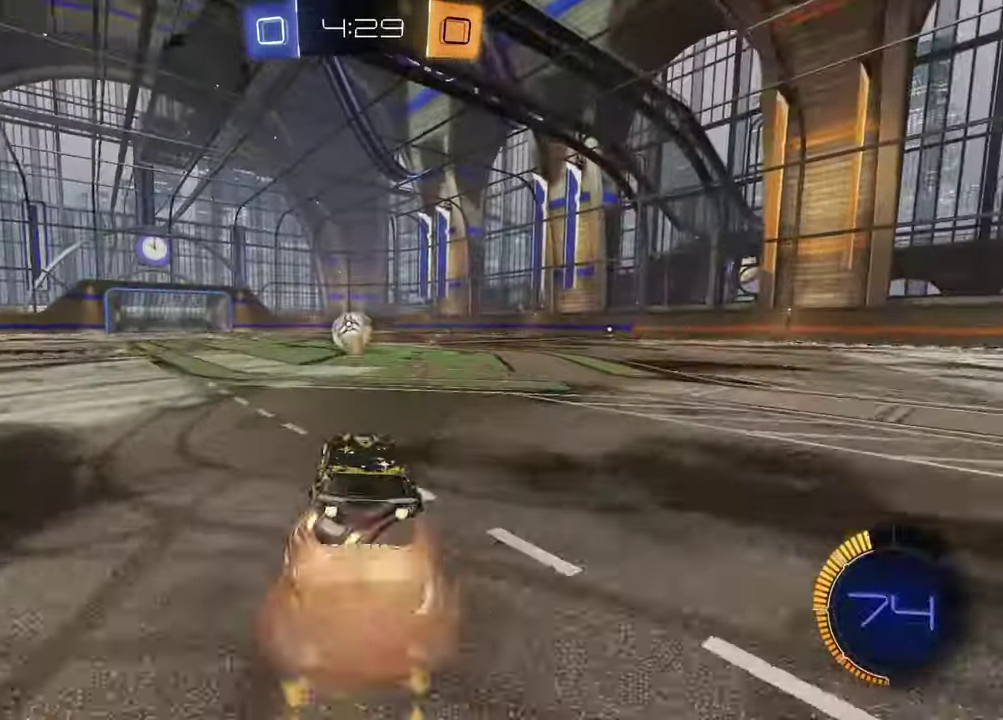
{"buttons": ["R1", "R2"], "left_stick": "down-right", "right_stick": "center", "events": [[17, "CROSS", "up"], [33, "left_stick", "up"], [83, "CROSS", "down"], [150, "left_stick", "down"], [167, "CROSS", "up"], [433, "left_stick", "up-left"], [483, "left_stick", "down-right"]]}
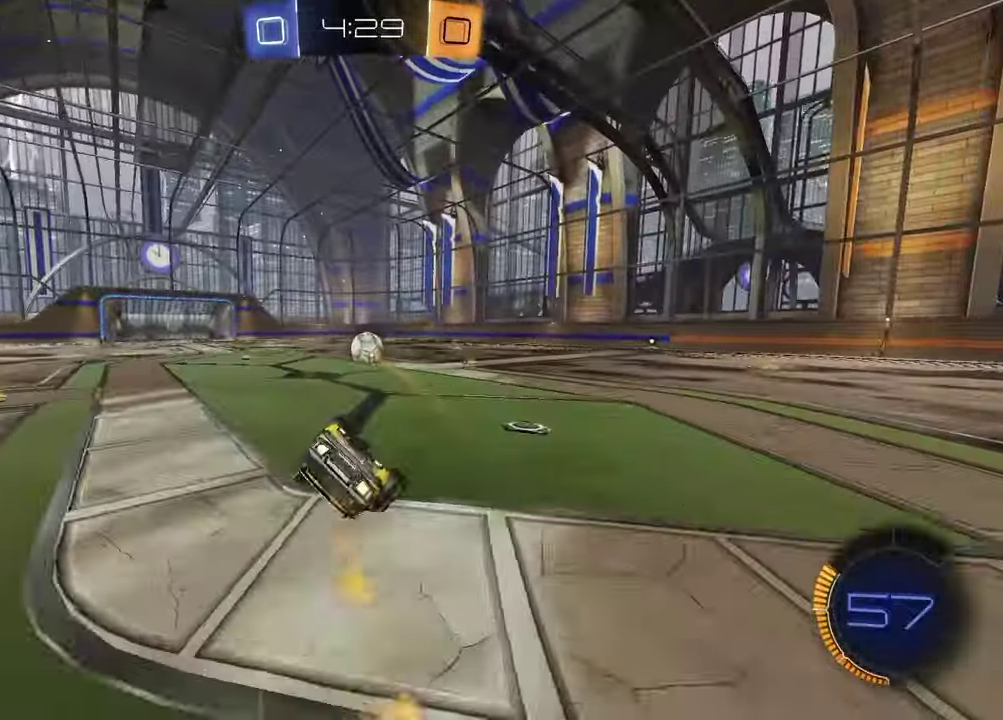
{"buttons": ["L1"], "left_stick": "down-left", "right_stick": "center", "events": [[17, "R2", "up"], [33, "R1", "up"], [50, "L1", "down"], [100, "left_stick", "down-left"], [233, "left_stick", "up-right"], [350, "left_stick", "down-left"]]}
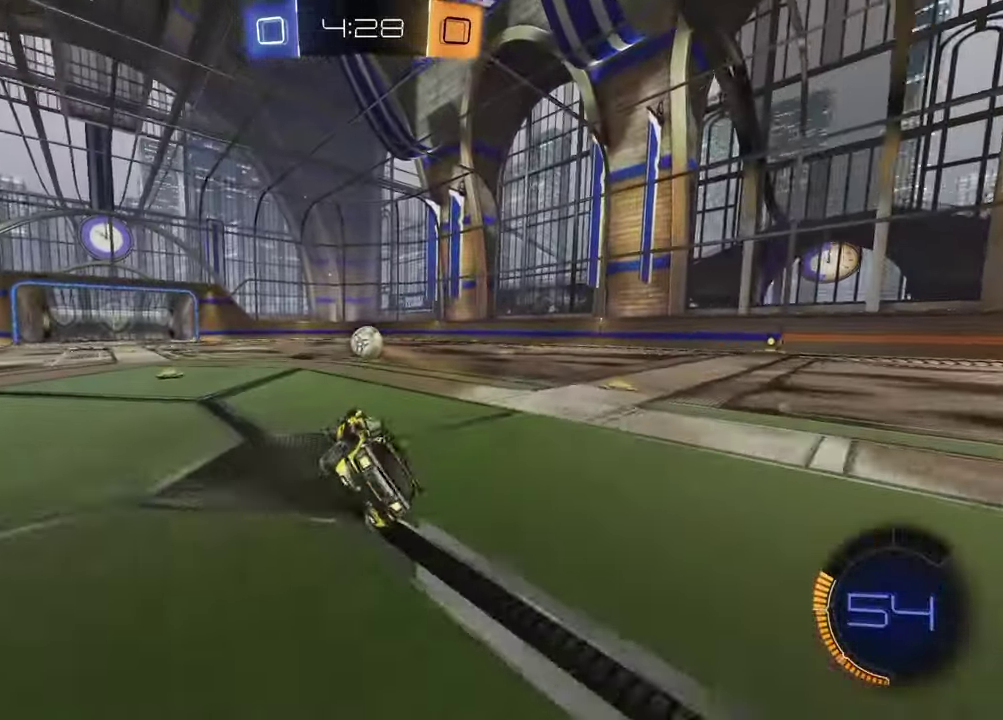
{"buttons": ["CROSS"], "left_stick": "down", "right_stick": "center", "events": [[133, "left_stick", "center"], [283, "CROSS", "down"], [283, "left_stick", "down-left"], [333, "CROSS", "up"], [400, "CROSS", "down"], [433, "L1", "up"], [467, "left_stick", "down"]]}
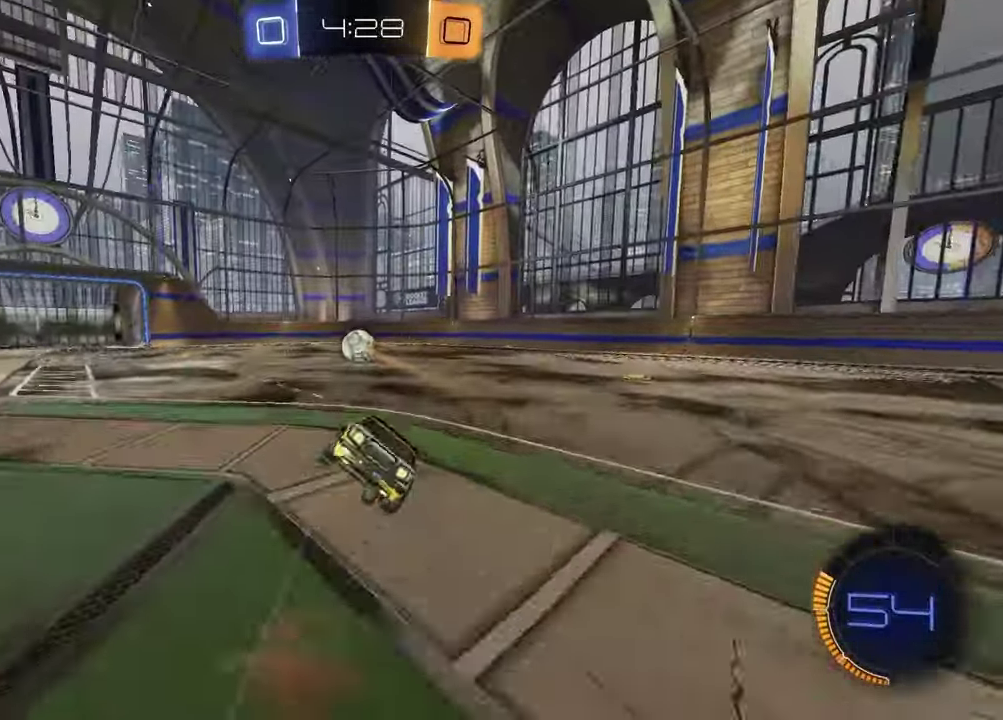
{"buttons": [], "left_stick": "down-right", "right_stick": "center", "events": [[33, "CROSS", "up"], [150, "left_stick", "down-right"], [167, "SQUARE", "down"], [200, "R1", "down"], [367, "R1", "up"], [500, "SQUARE", "up"]]}
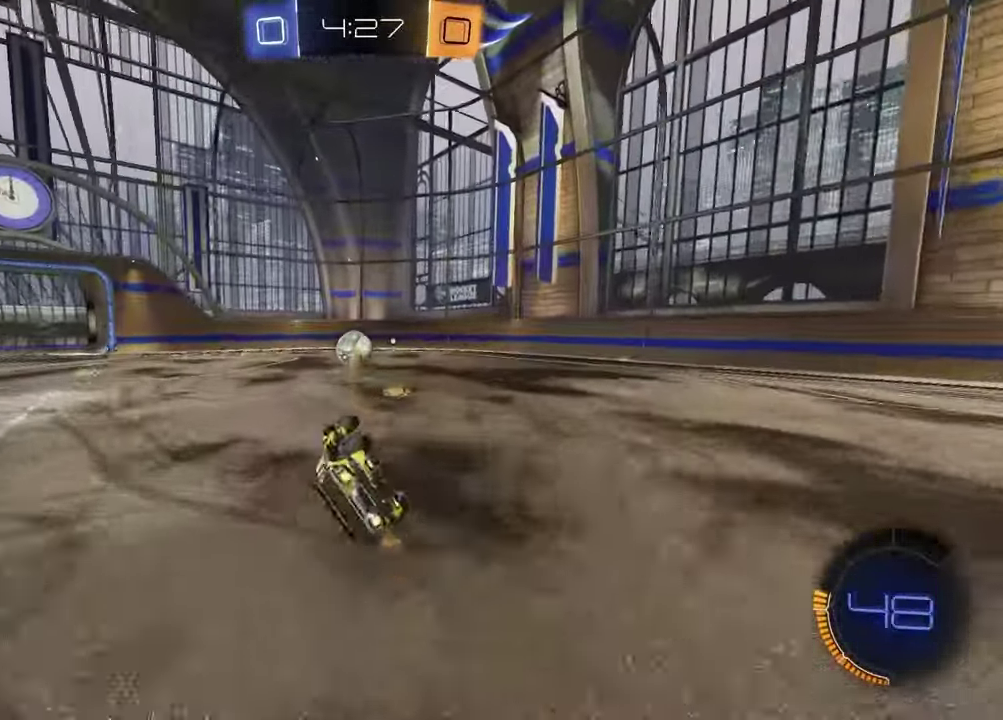
{"buttons": ["R1", "R2"], "left_stick": "center", "right_stick": "center", "events": [[100, "R2", "down"], [250, "left_stick", "center"], [350, "L1", "down"], [367, "left_stick", "up-right"], [433, "left_stick", "right"], [450, "R1", "down"], [467, "L1", "up"], [500, "left_stick", "center"]]}